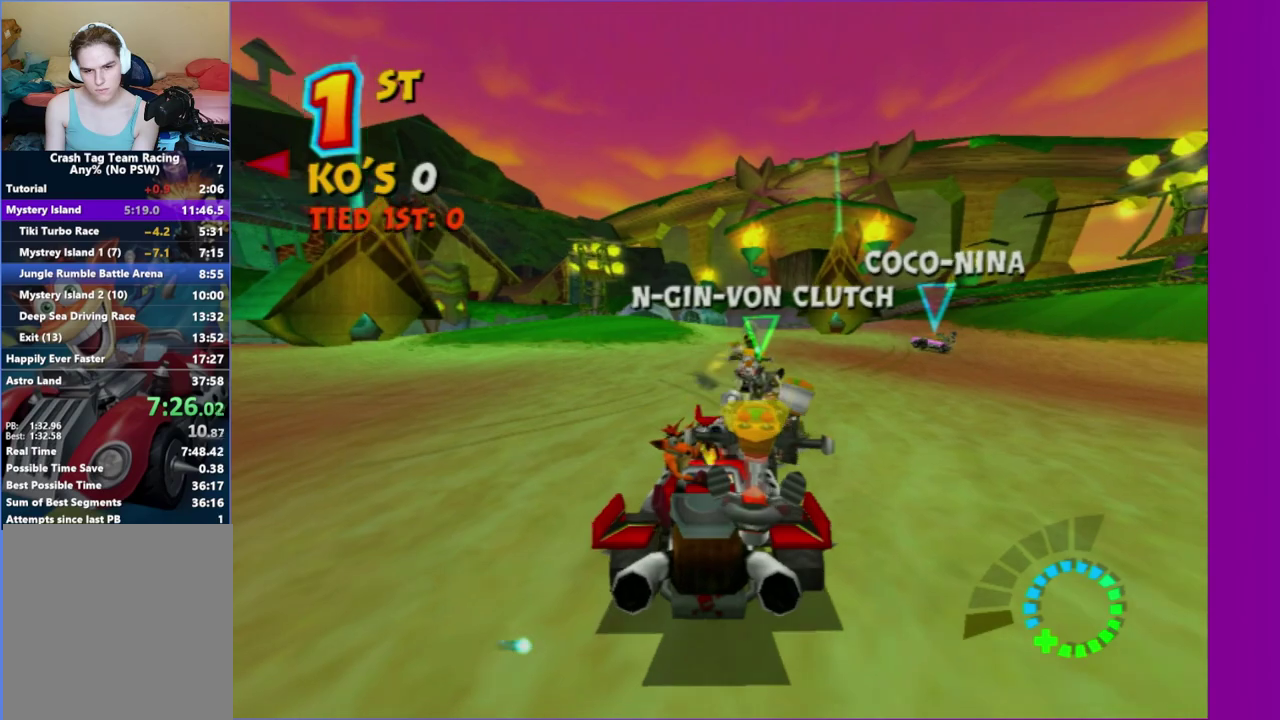
Gameplay with a controller (Xbox layout); each line is a JSON object with the inputs held at the frame after it. "events" lists button and stick changes between this image and that frame as [ms after this image, input, new state], when the widget could be followed in between. This overlay highlights the sticks when they move; stick clicks (L3 R3) are not distinguishable. Not read: L3 R3.
{"buttons": ["R2"], "left_stick": "center", "right_stick": "center", "events": []}
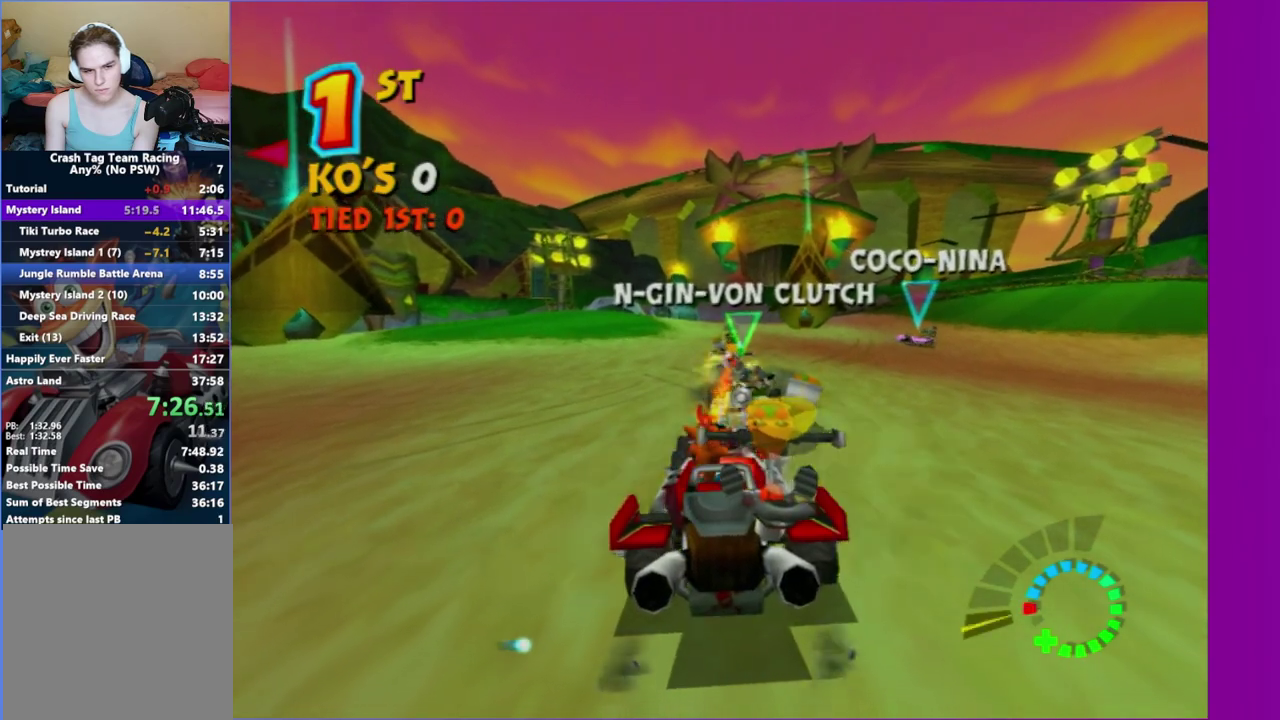
{"buttons": ["R2"], "left_stick": "center", "right_stick": "center", "events": []}
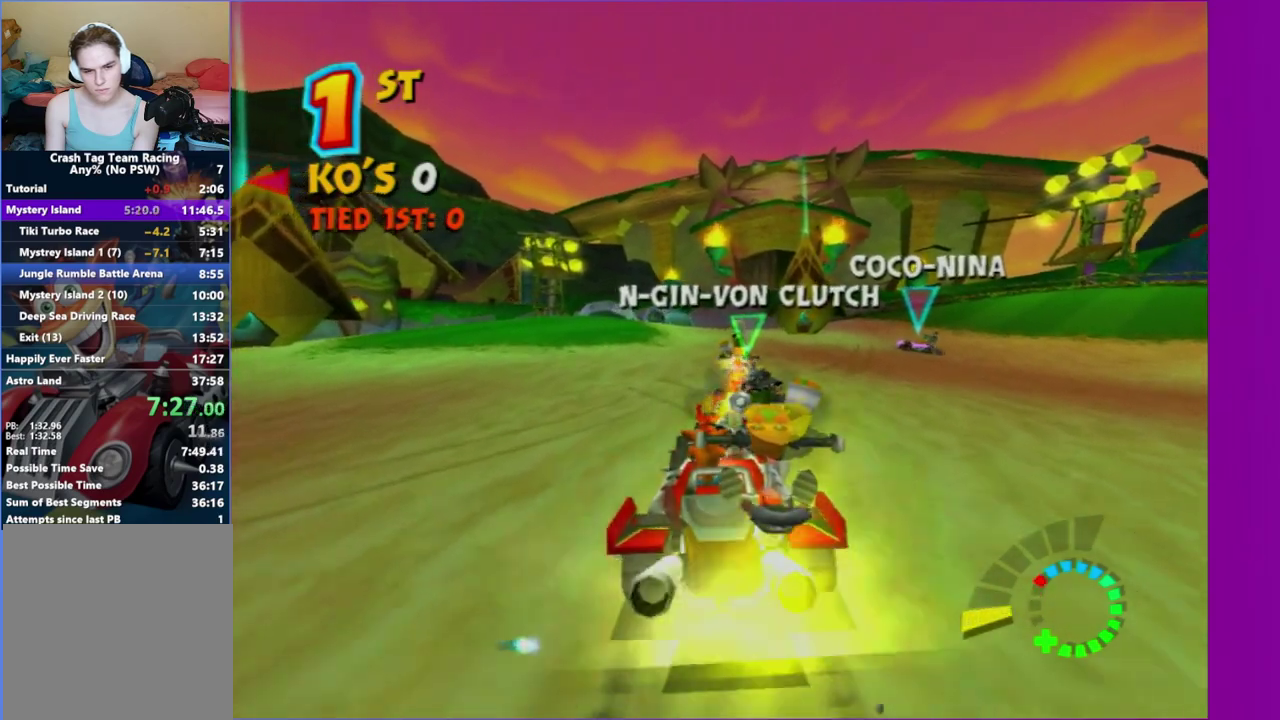
{"buttons": [], "left_stick": "center", "right_stick": "center", "events": [[500, "R2", "up"]]}
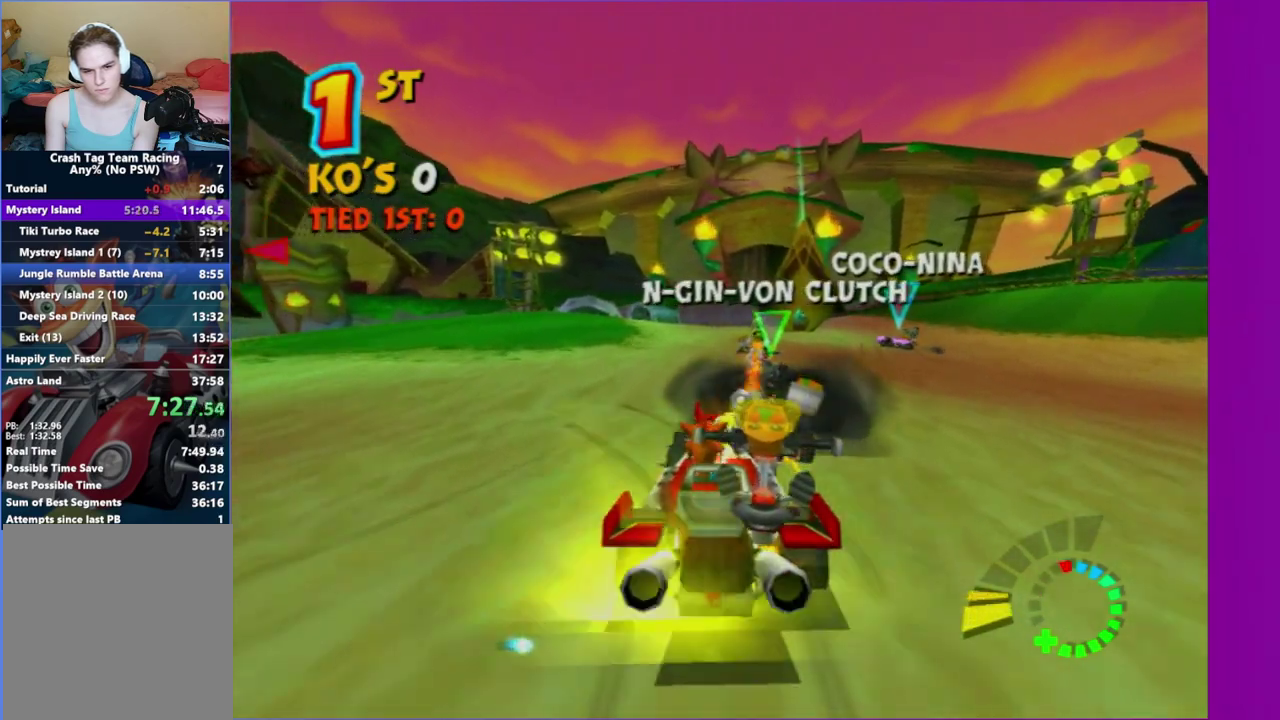
{"buttons": ["L2"], "left_stick": "center", "right_stick": "center", "events": [[367, "L2", "down"]]}
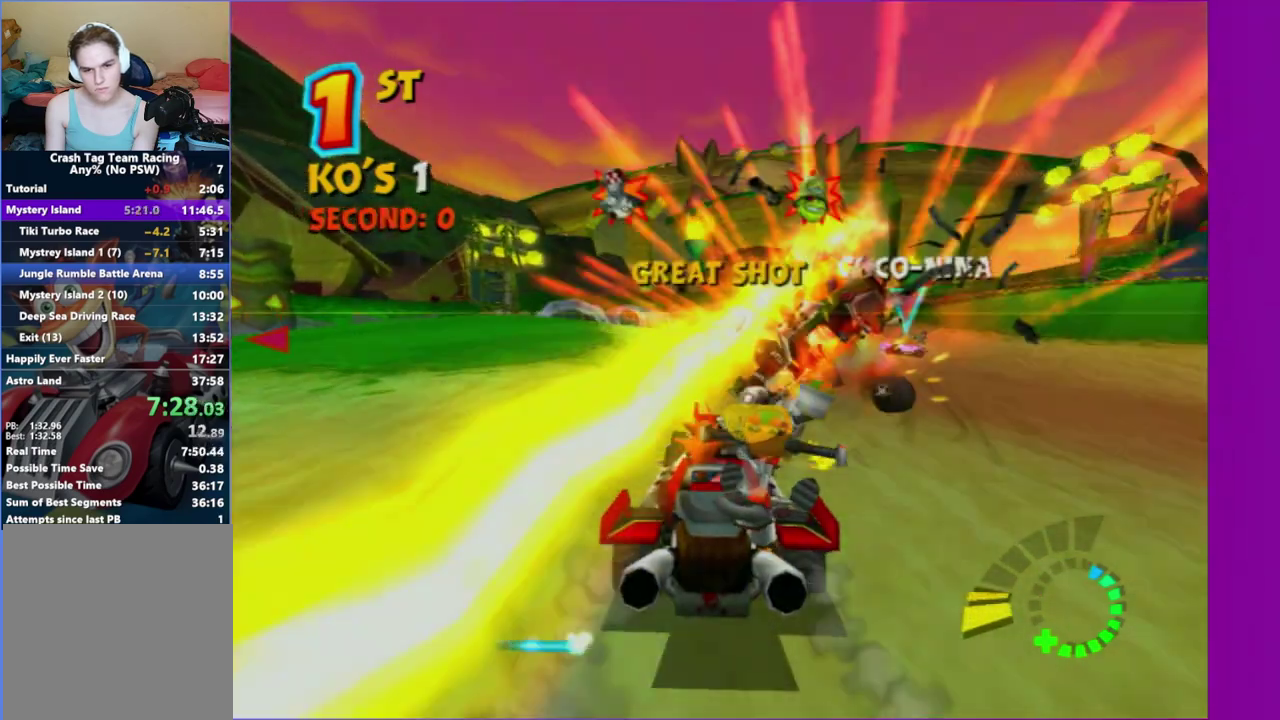
{"buttons": [], "left_stick": "center", "right_stick": "center", "events": [[300, "L2", "up"]]}
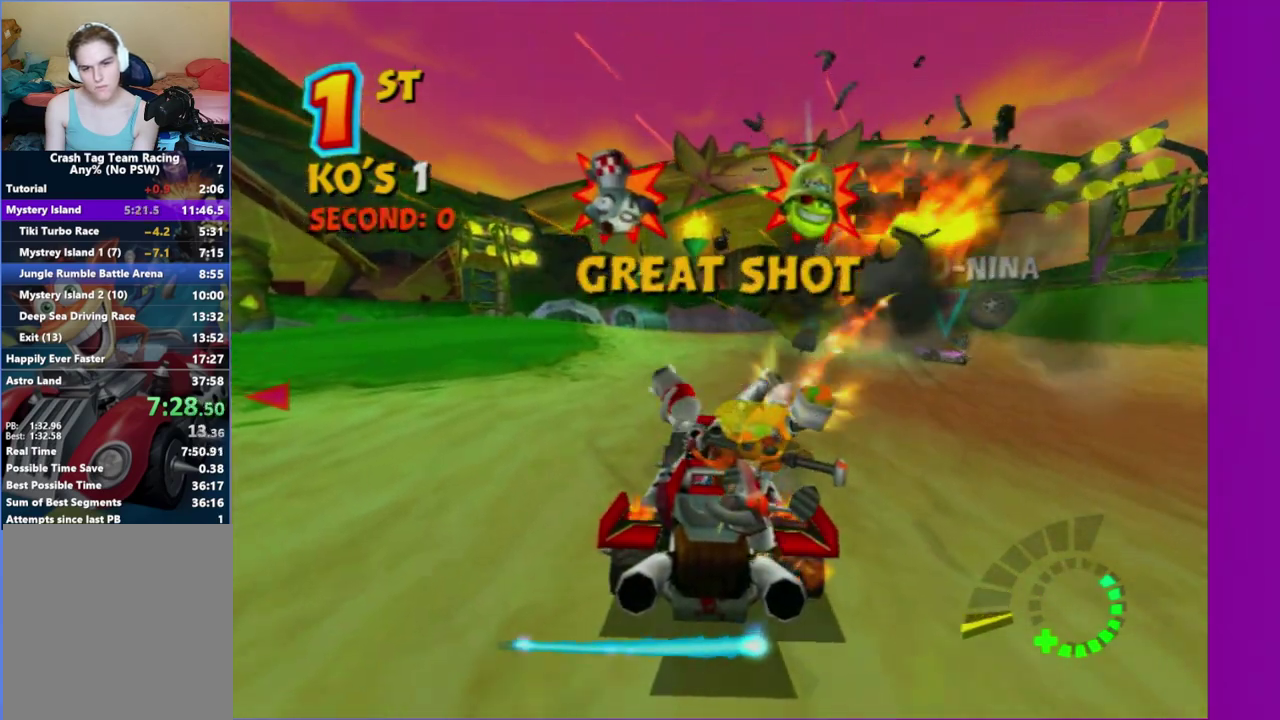
{"buttons": [], "left_stick": "right", "right_stick": "center", "events": [[233, "left_stick", "right"]]}
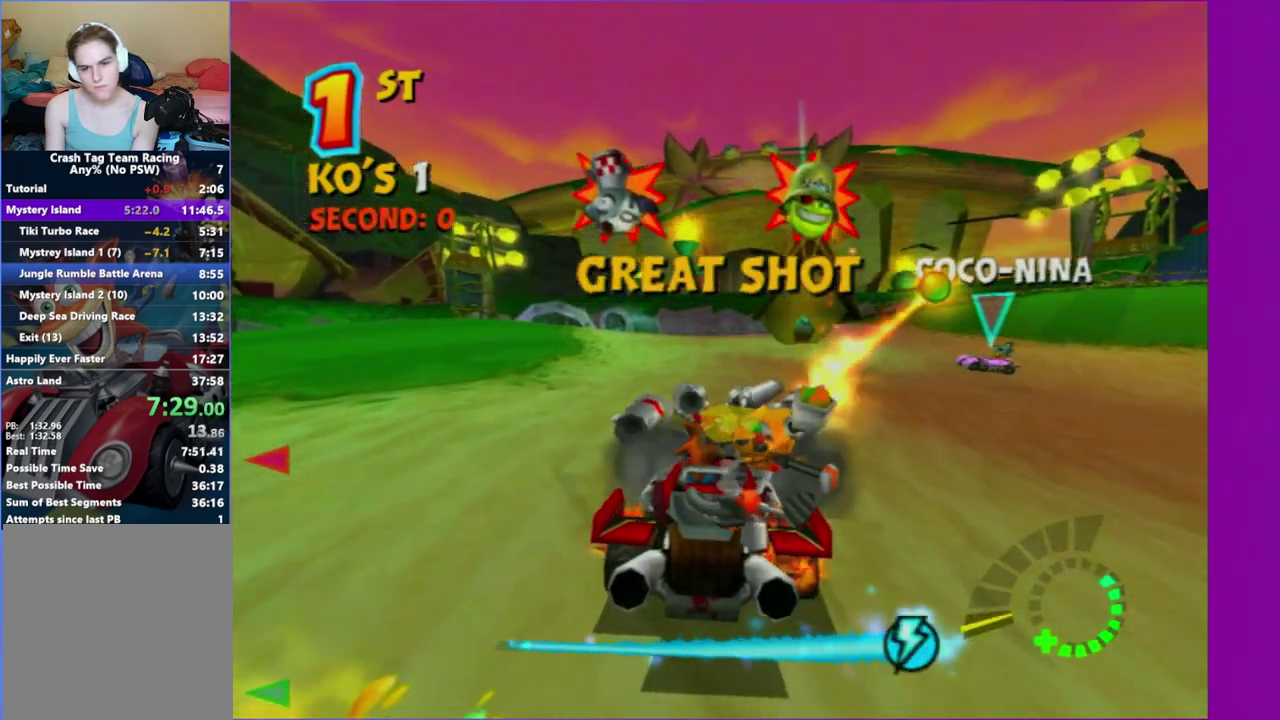
{"buttons": ["R2"], "left_stick": "right", "right_stick": "center", "events": [[317, "R2", "down"]]}
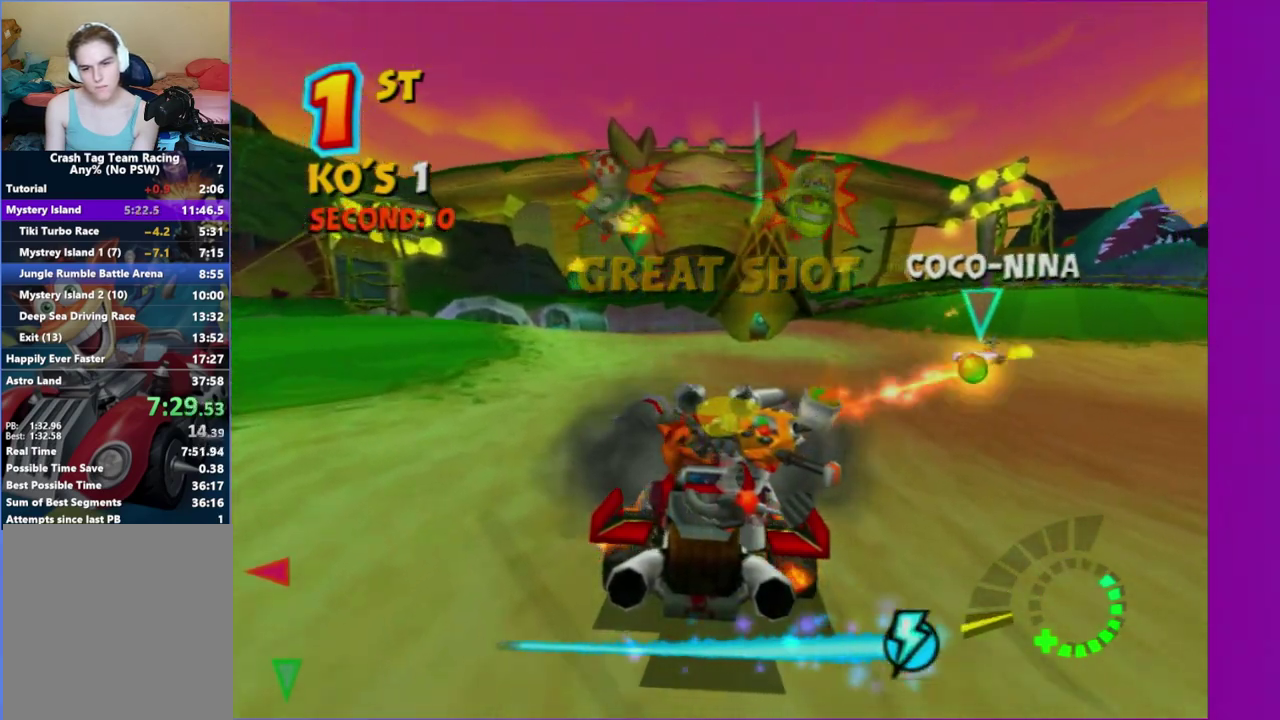
{"buttons": ["R2"], "left_stick": "center", "right_stick": "center", "events": [[250, "left_stick", "center"]]}
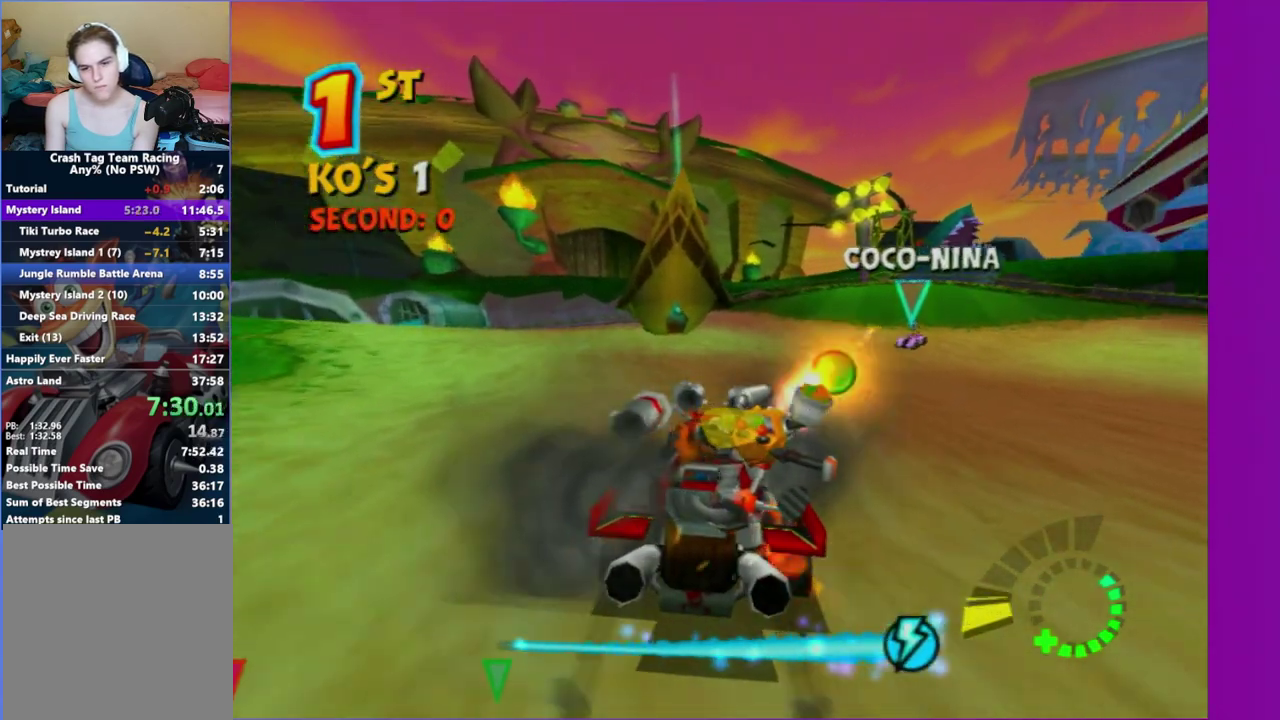
{"buttons": [], "left_stick": "right", "right_stick": "center", "events": [[200, "left_stick", "right"], [283, "R2", "up"]]}
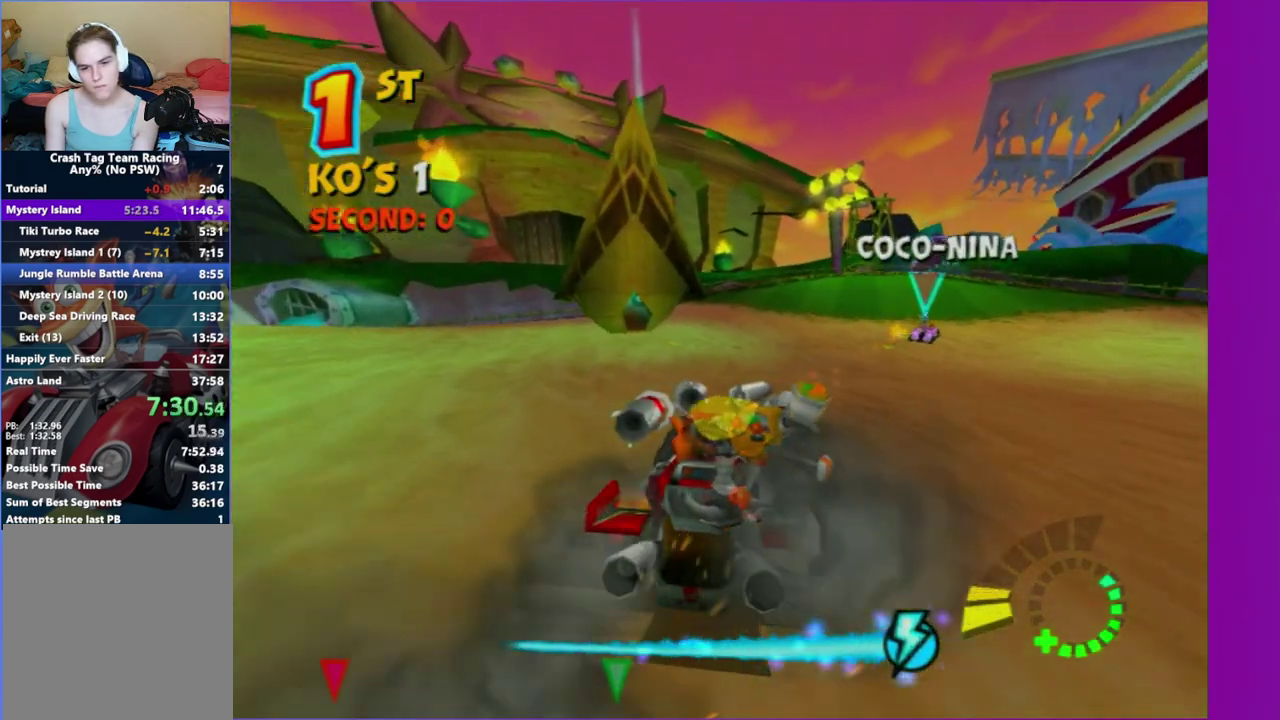
{"buttons": [], "left_stick": "right", "right_stick": "center", "events": [[150, "L2", "down"], [450, "L2", "up"]]}
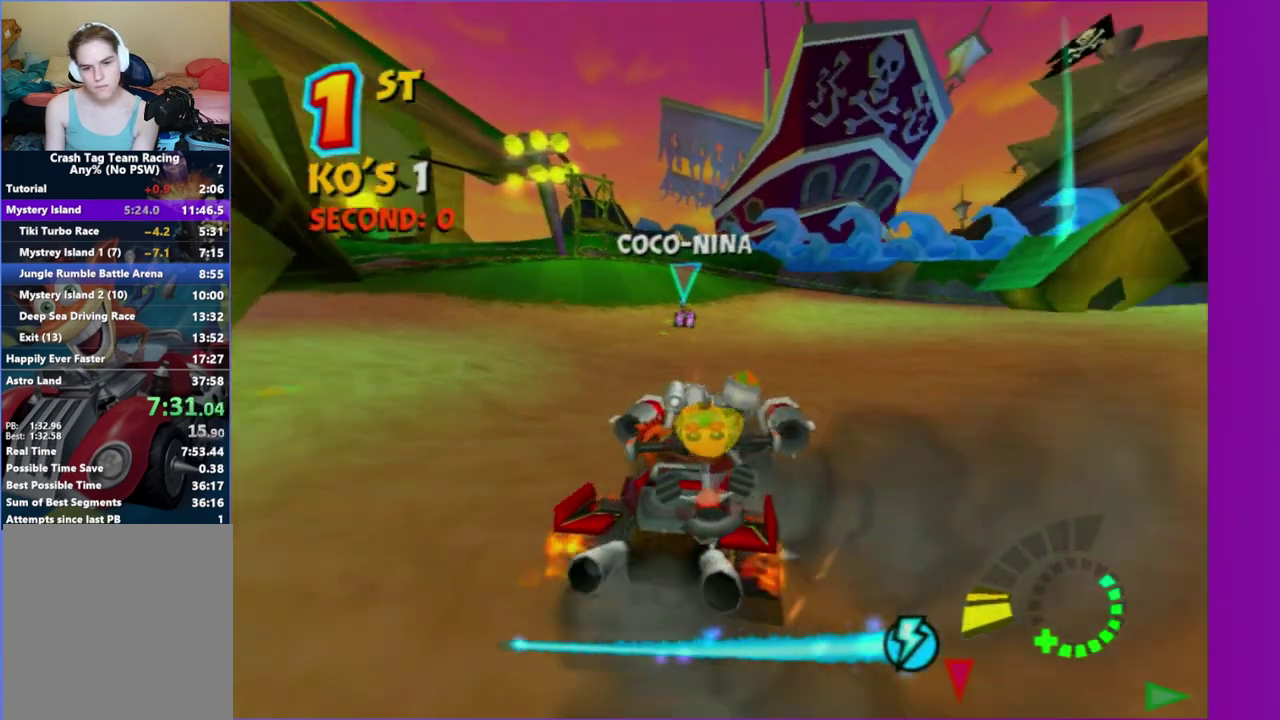
{"buttons": [], "left_stick": "center", "right_stick": "center", "events": [[117, "left_stick", "center"]]}
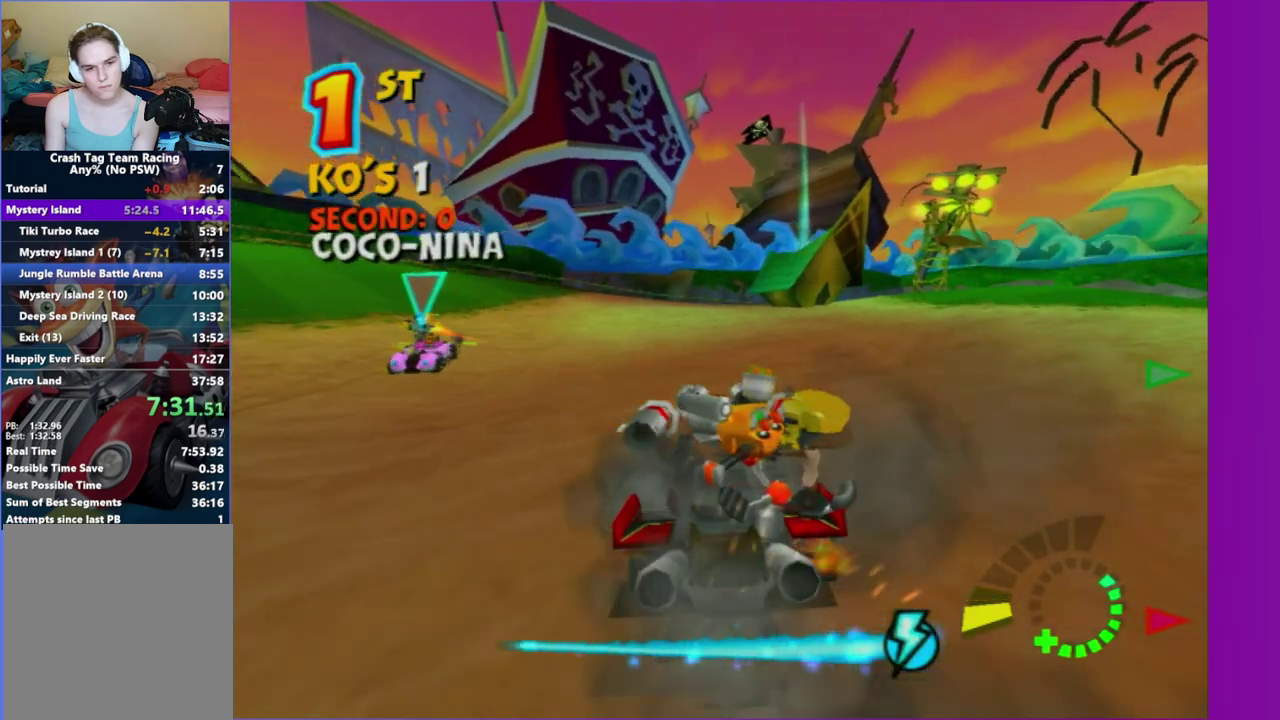
{"buttons": ["R2"], "left_stick": "right", "right_stick": "center", "events": [[33, "left_stick", "right"], [250, "R2", "down"]]}
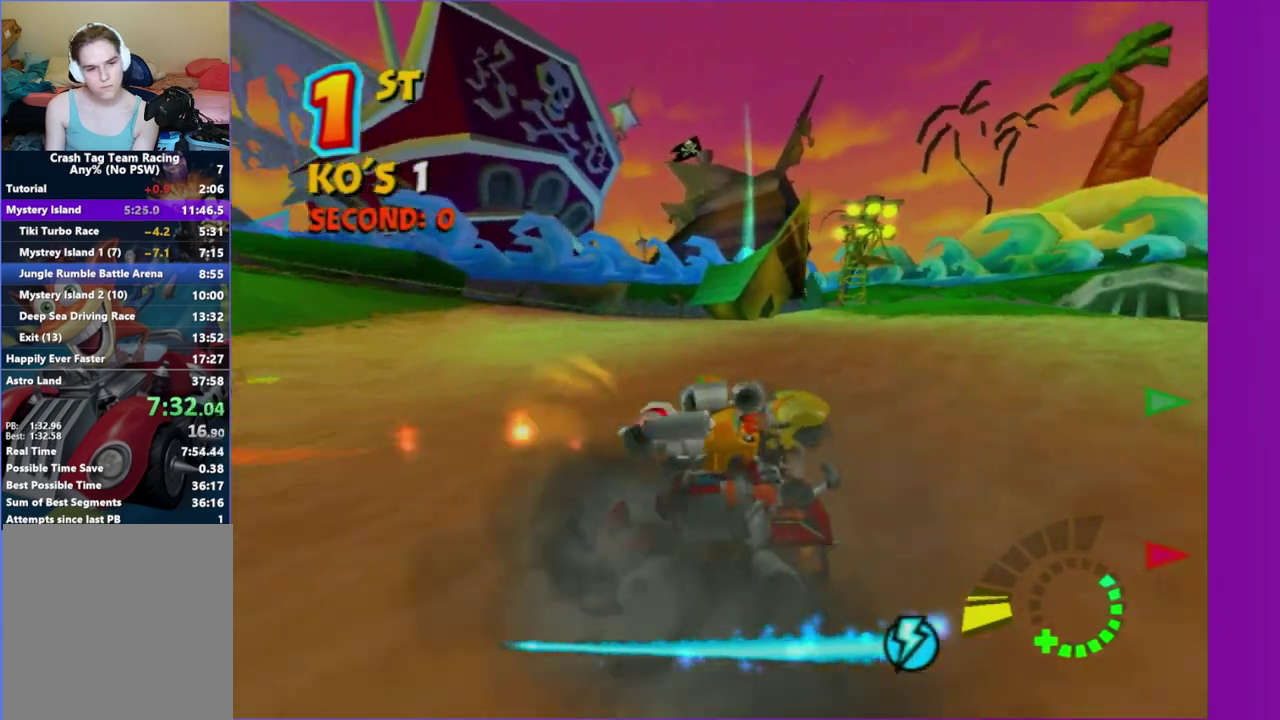
{"buttons": ["R2"], "left_stick": "right", "right_stick": "center"}
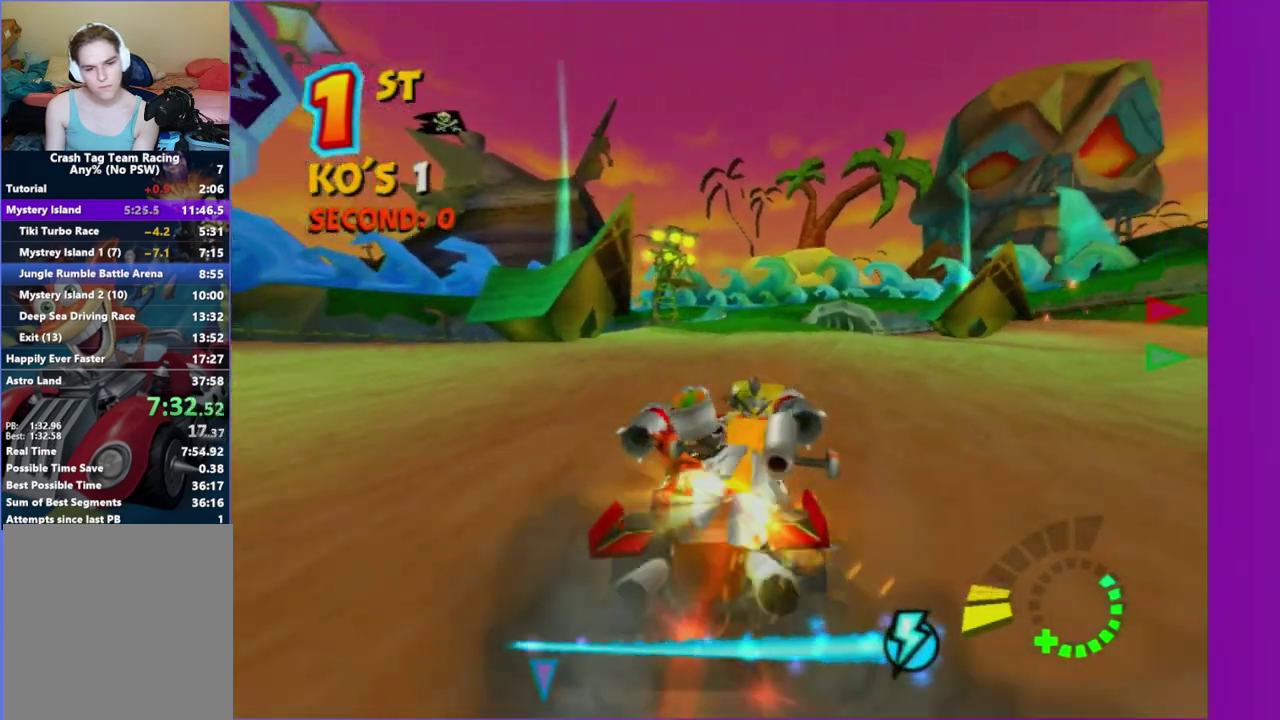
{"buttons": ["R2"], "left_stick": "right", "right_stick": "center"}
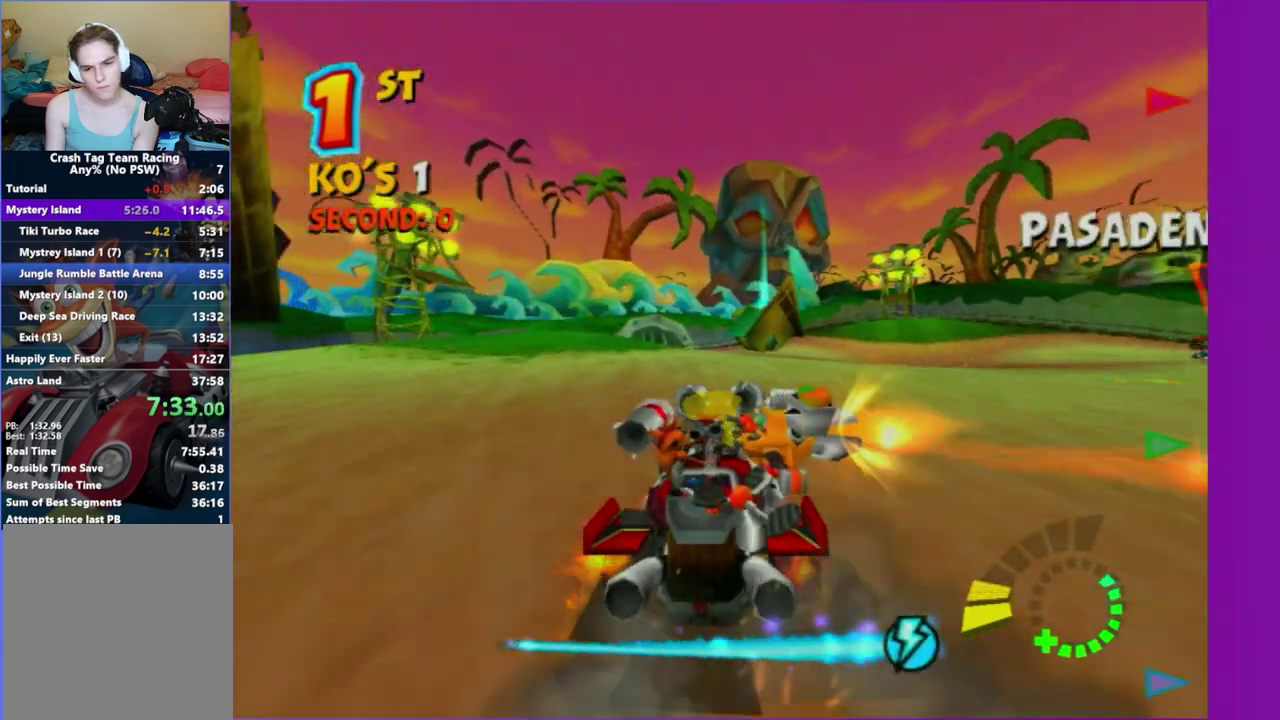
{"buttons": ["L2"], "left_stick": "right", "right_stick": "center", "events": [[133, "R2", "up"], [300, "L2", "down"]]}
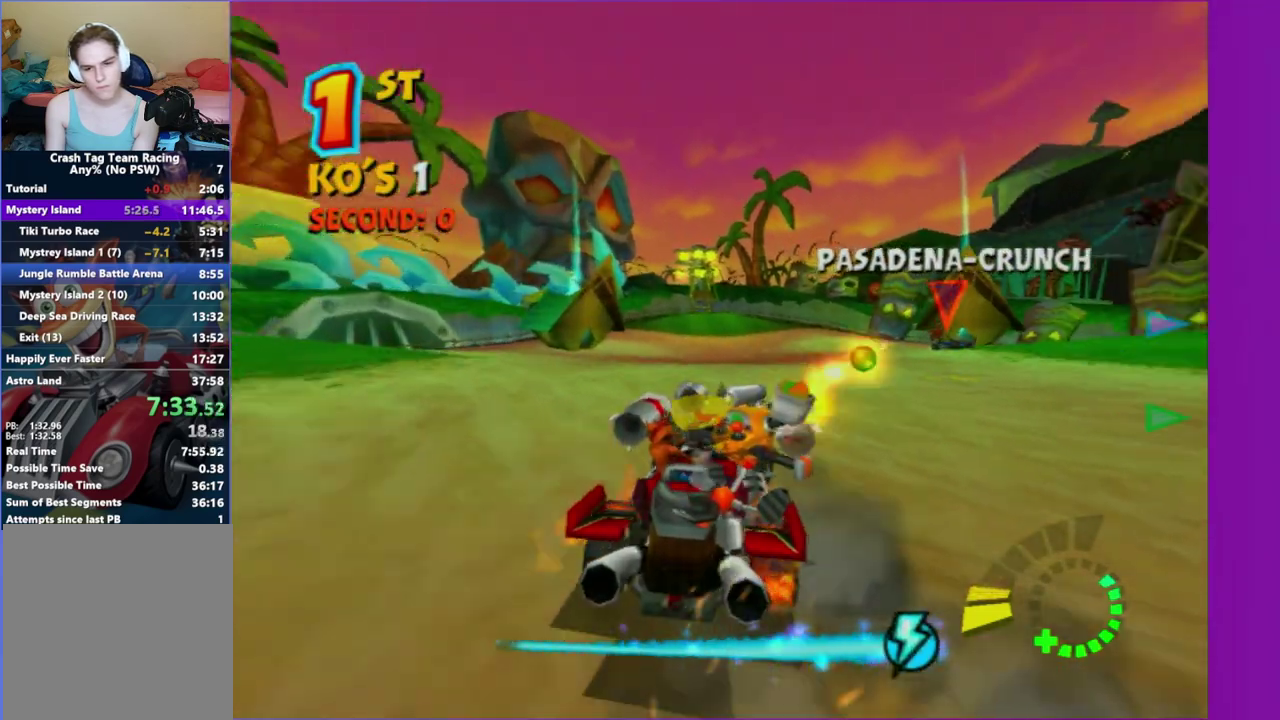
{"buttons": ["R2"], "left_stick": "center", "right_stick": "center", "events": [[33, "L2", "up"], [317, "left_stick", "center"], [333, "R2", "down"]]}
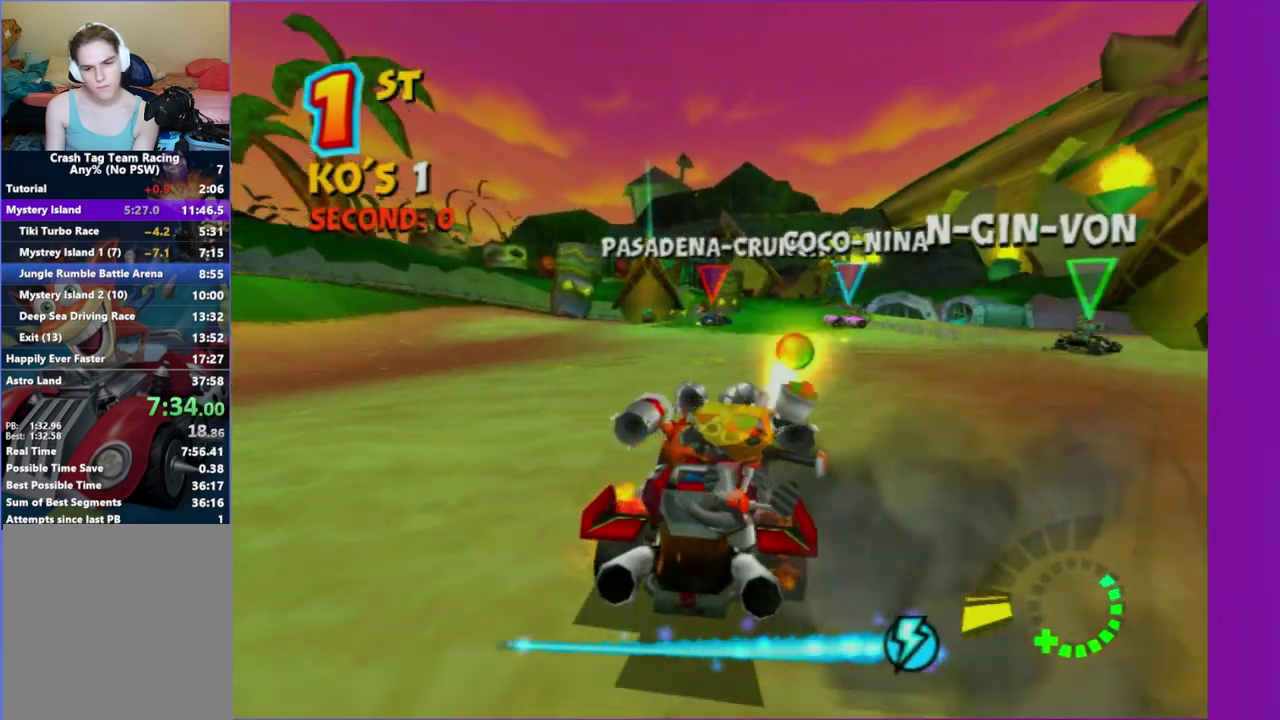
{"buttons": ["R2"], "left_stick": "center", "right_stick": "center", "events": []}
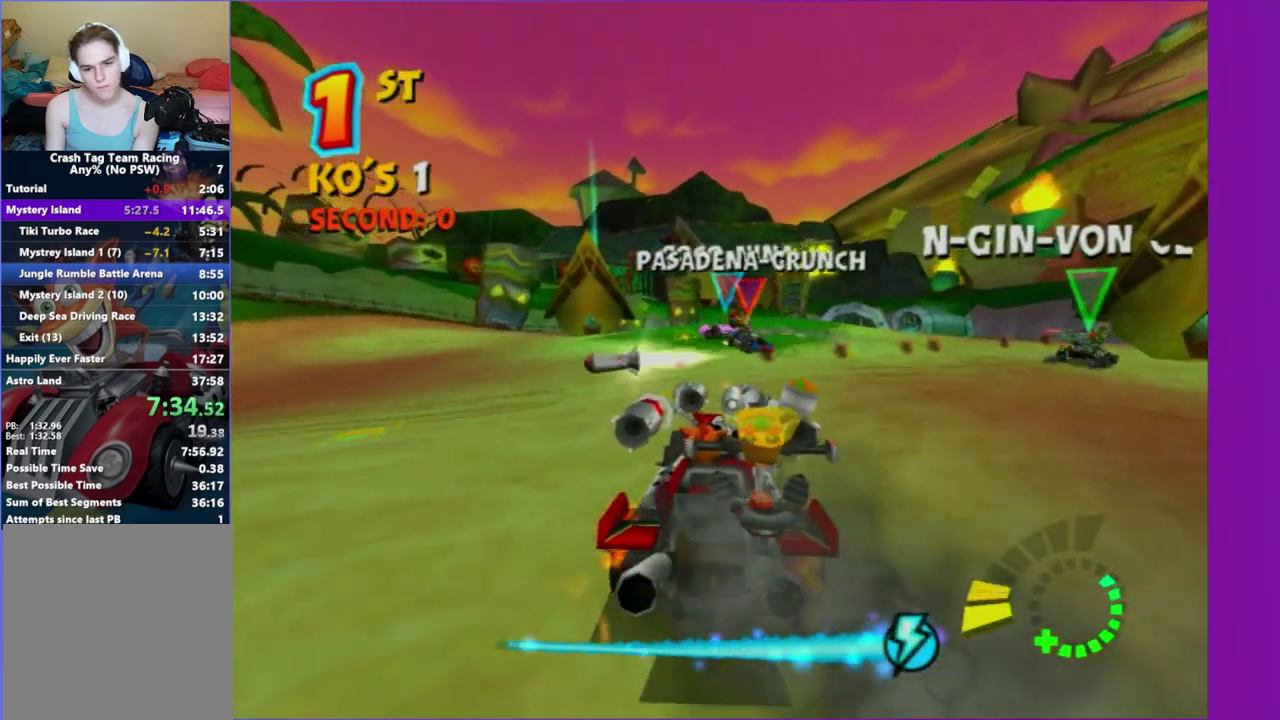
{"buttons": ["L2"], "left_stick": "left", "right_stick": "center", "events": [[33, "left_stick", "left"], [83, "R2", "up"], [167, "left_stick", "center"], [300, "left_stick", "down-left"], [350, "left_stick", "left"], [417, "L2", "down"]]}
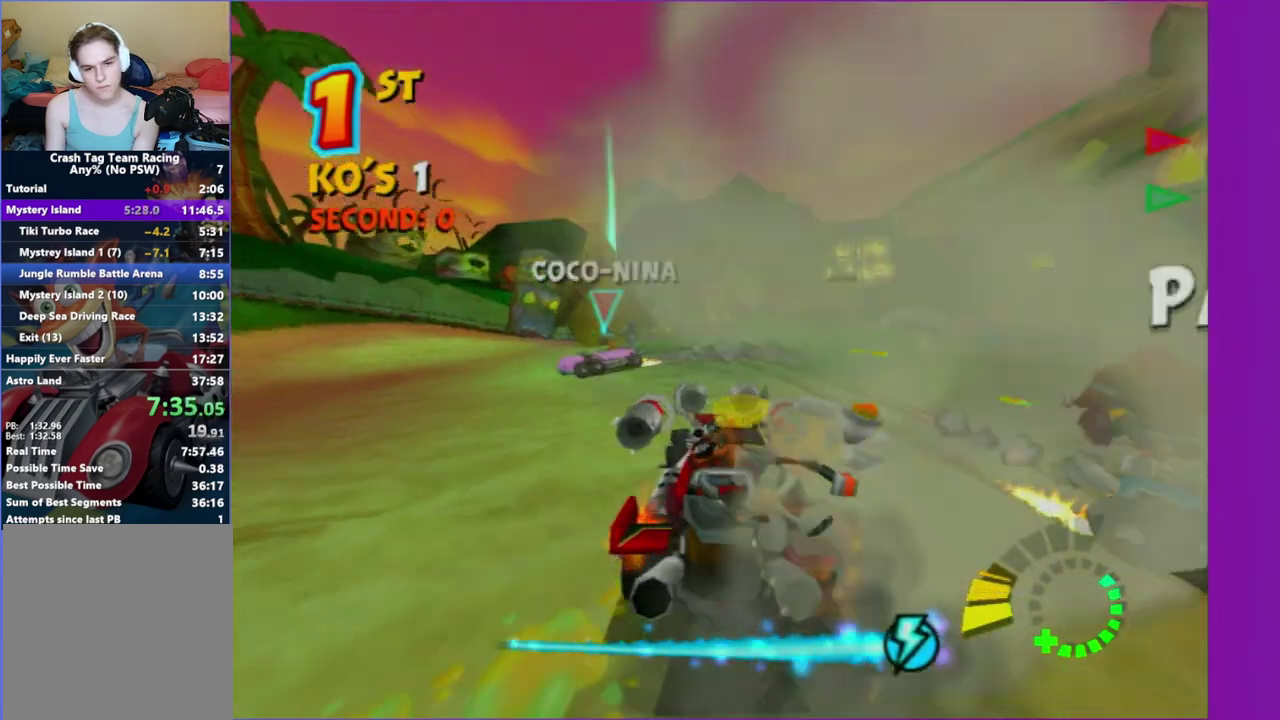
{"buttons": ["L2"], "left_stick": "left", "right_stick": "center"}
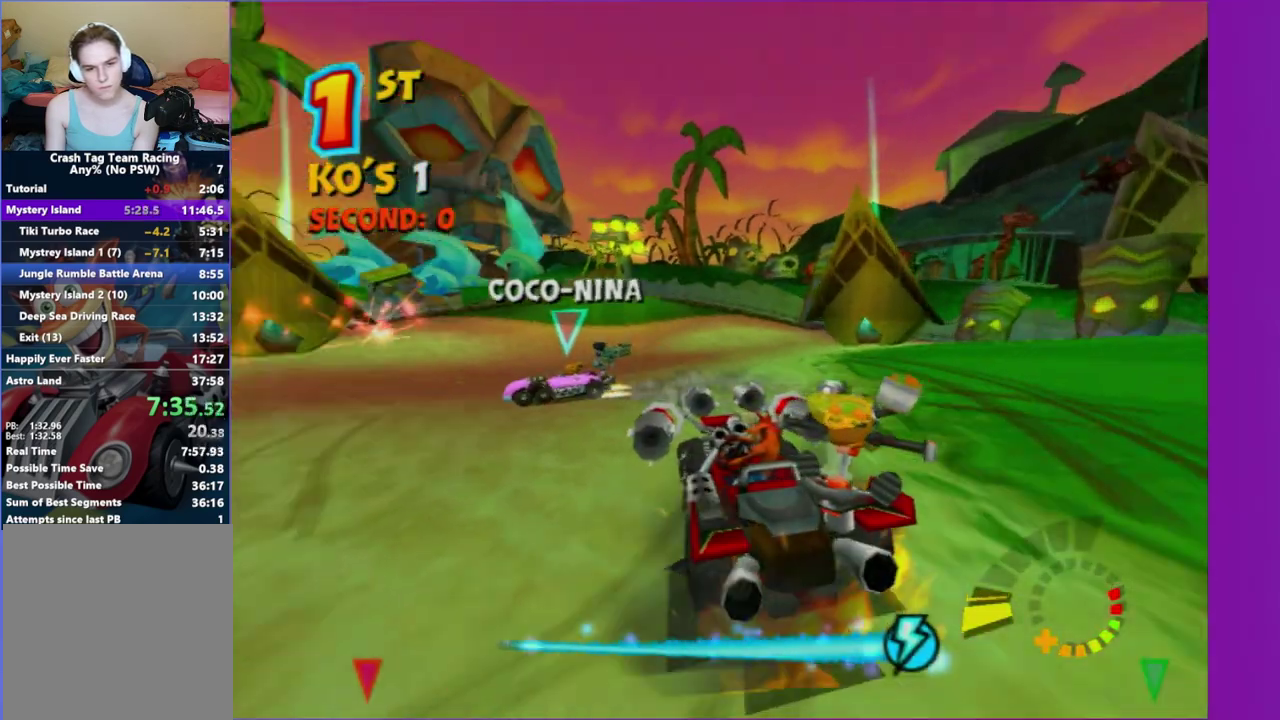
{"buttons": ["R2"], "left_stick": "left", "right_stick": "center", "events": [[117, "L2", "up"], [167, "R2", "down"], [183, "left_stick", "center"], [483, "left_stick", "left"]]}
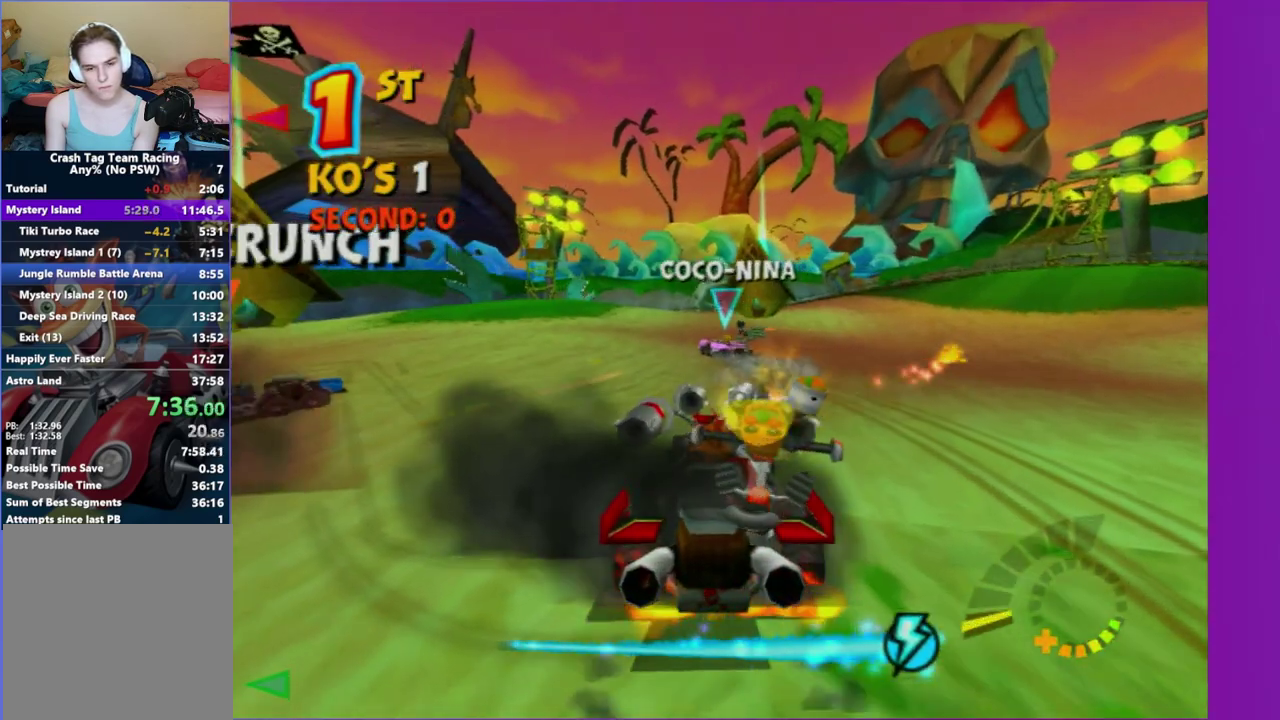
{"buttons": ["R2"], "left_stick": "center", "right_stick": "center", "events": [[400, "left_stick", "center"]]}
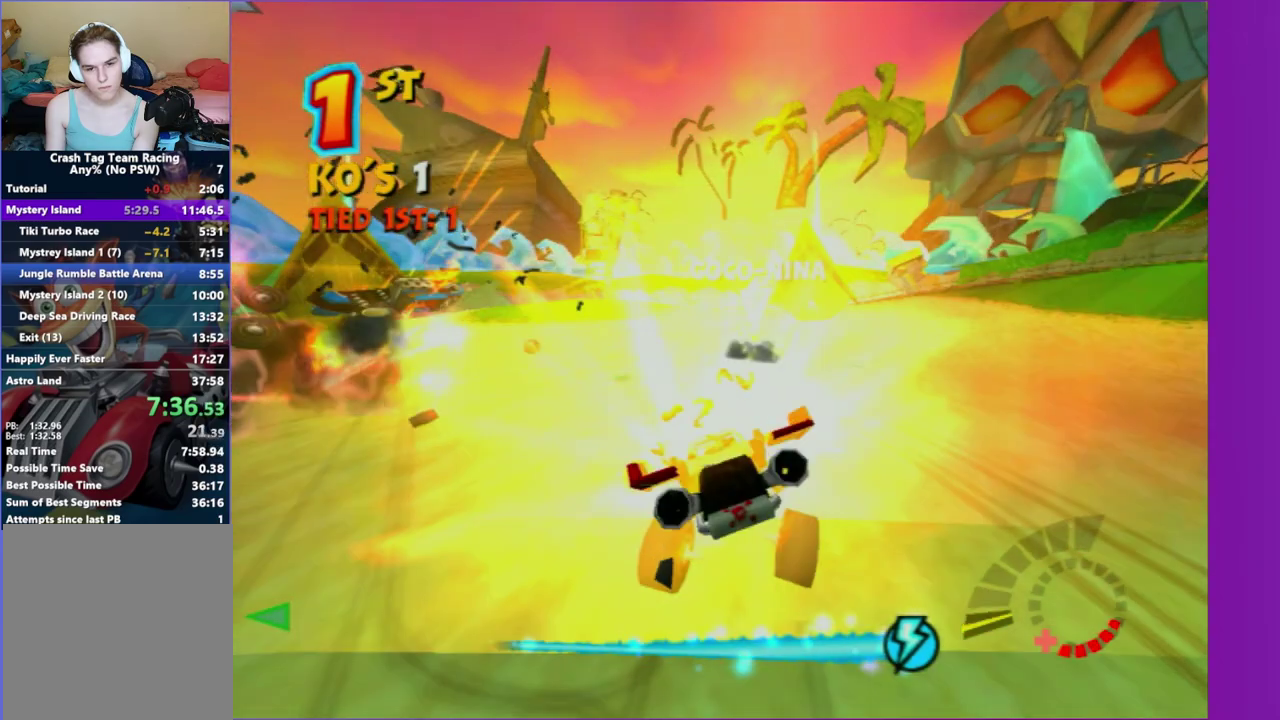
{"buttons": [], "left_stick": "center", "right_stick": "center", "events": [[83, "left_stick", "left"], [167, "left_stick", "center"], [250, "left_stick", "left"], [367, "left_stick", "center"], [400, "R2", "up"]]}